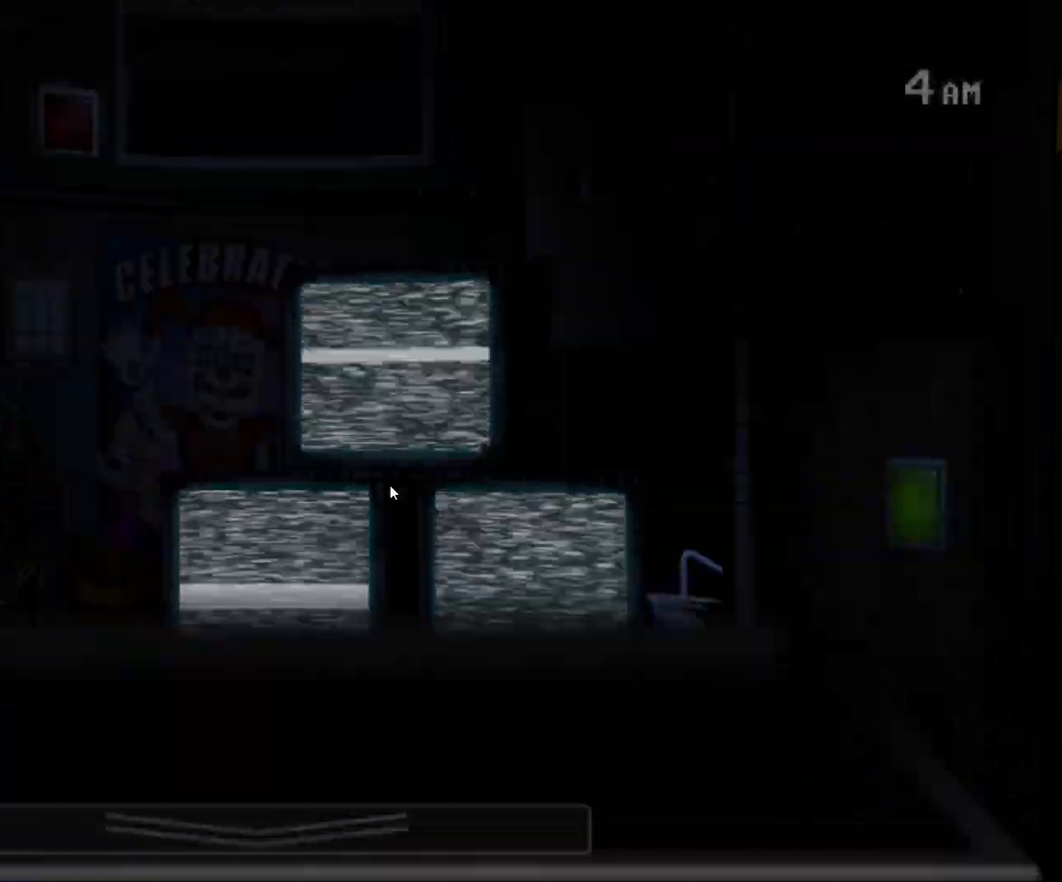
Gameplay with keyboard and mouse; each line is a JSON object with the keys and mouse buttons held at the frame after it. "events" lists presses ("down") and releases ("up") of "1", "2", "3", "a", "alt", "c", "ctrl", "d", "e", "q", "s", "shift", "space", "tab", "tilde", "w", "x", "z", "mouse_left", "mouse_wheel" and "mouse_right" between this image and that frame as [ms after this image, input, new state], when the widget could be followed in between. "mouse_left", "mouse_wheel", "mouse_right" = the "left", "wheel", "right" buttons of the "mouse" list. No other keys are recorded. "wheel" means that the mouse wheel is clicked or scrolled. Mouse movement is not recorded.
{"keys": [], "mouse": [], "events": [[83, "s", "up"]]}
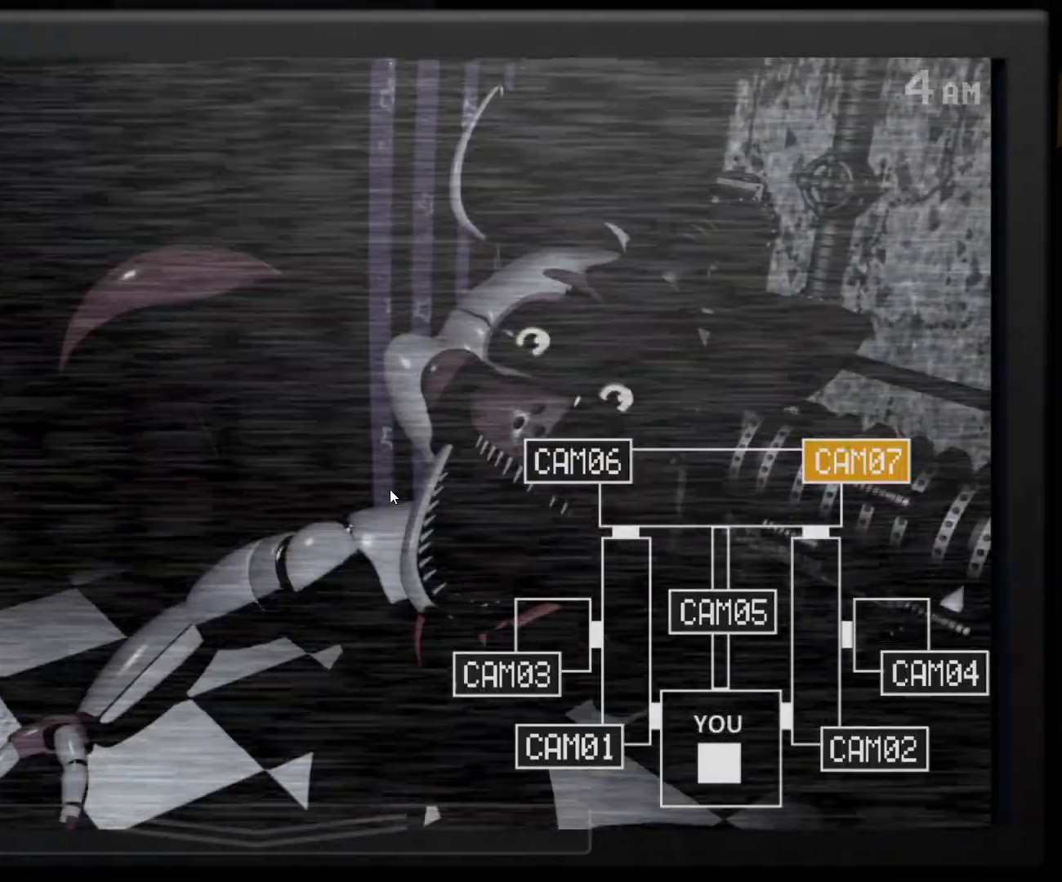
{"keys": ["d", "s"], "mouse": [], "events": [[467, "d", "down"], [467, "s", "down"]]}
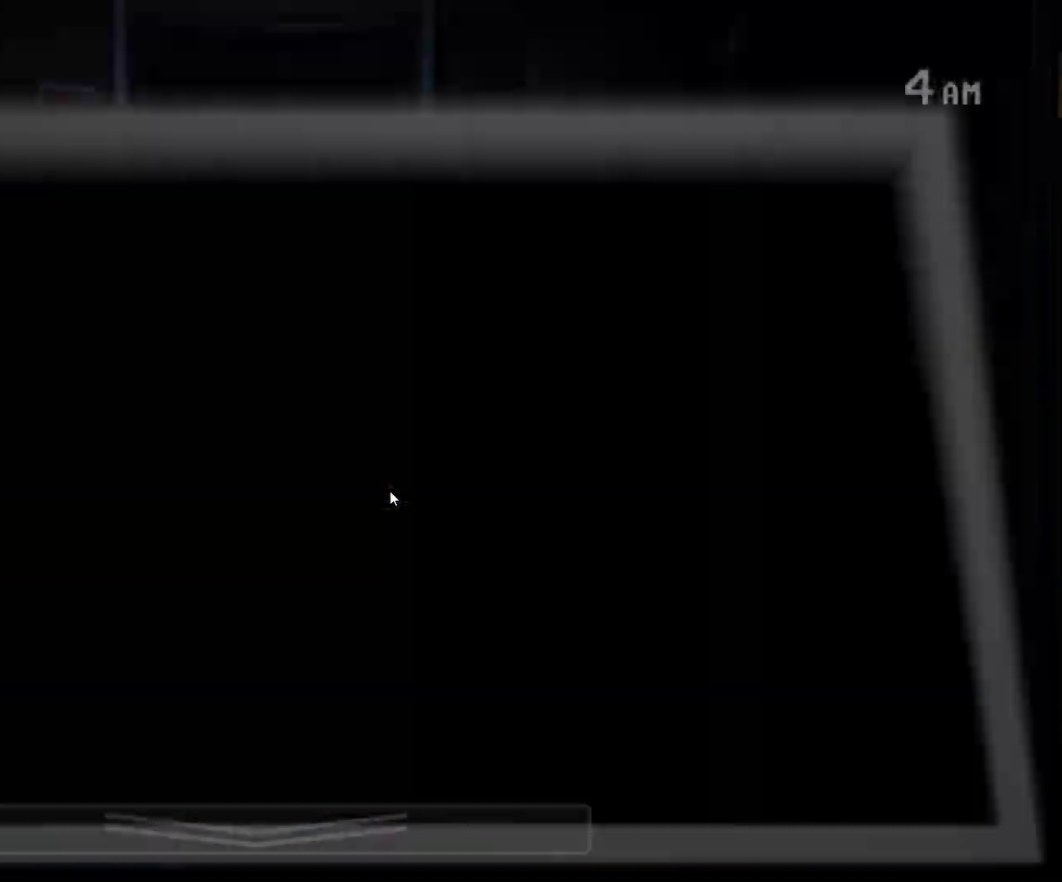
{"keys": [], "mouse": [], "events": [[17, "d", "up"], [17, "s", "up"]]}
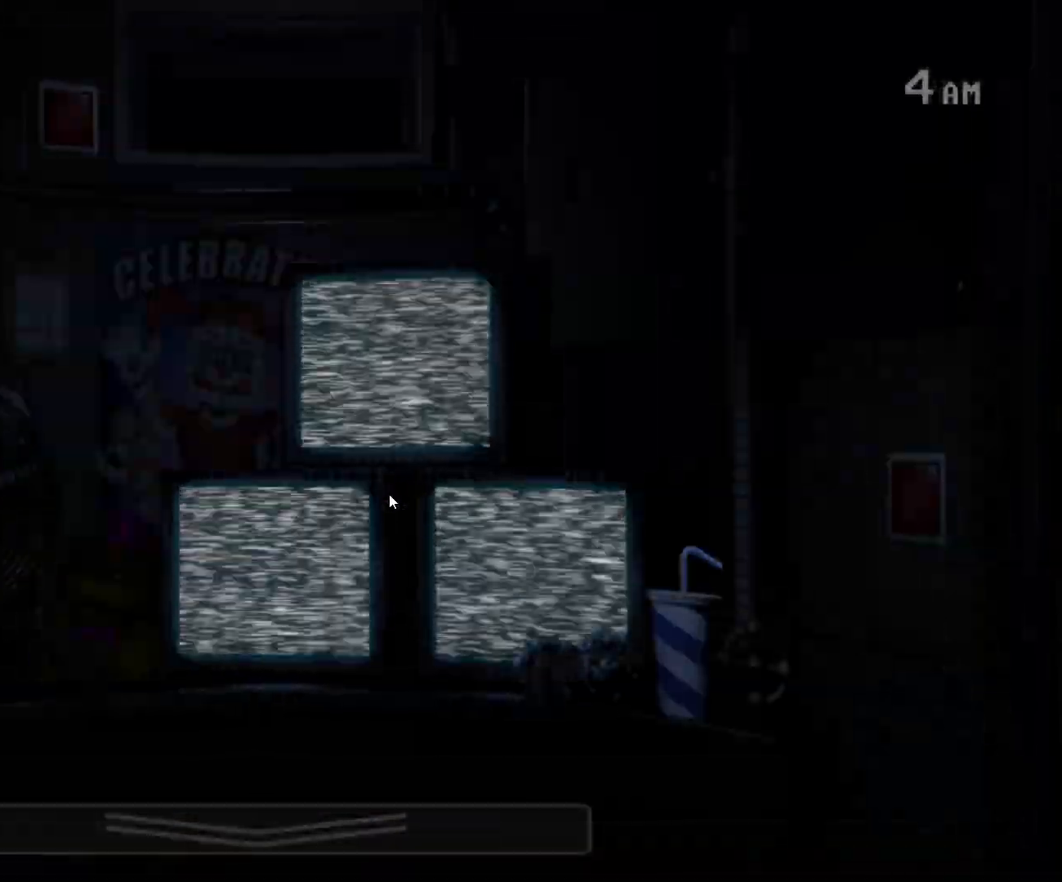
{"keys": [], "mouse": [], "events": [[283, "d", "down"], [400, "d", "up"]]}
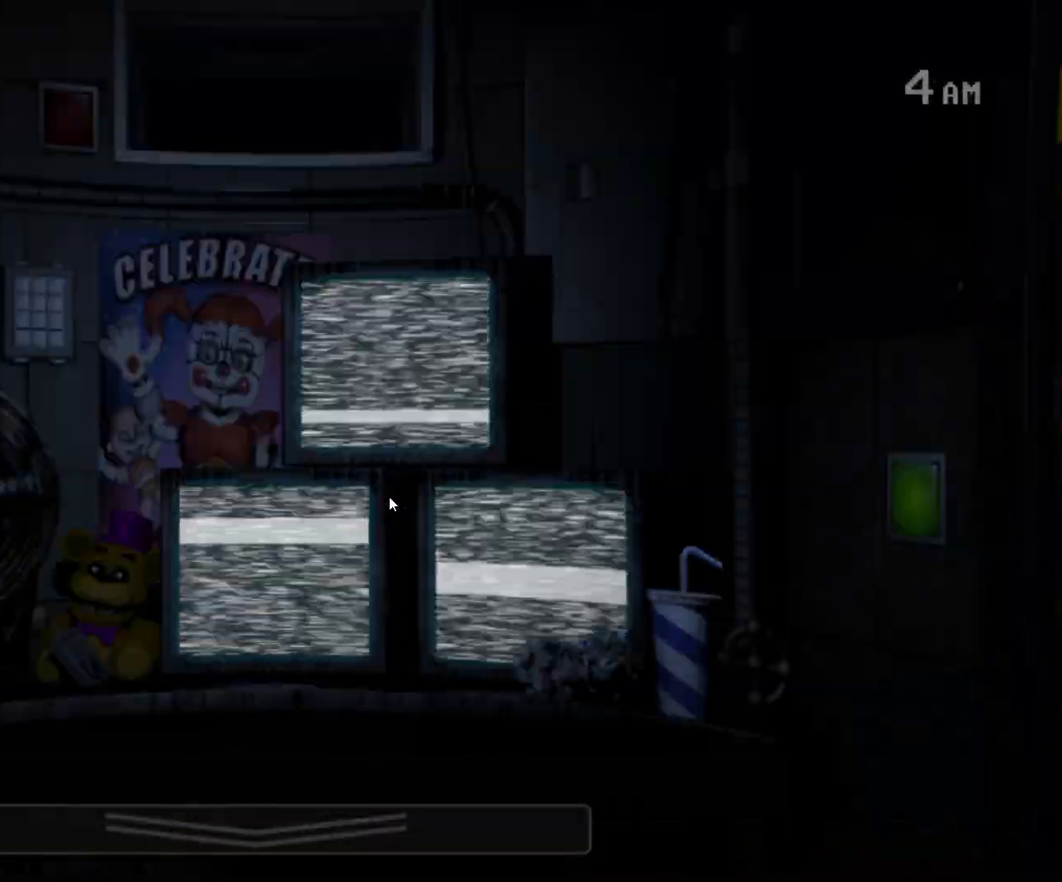
{"keys": [], "mouse": [], "events": []}
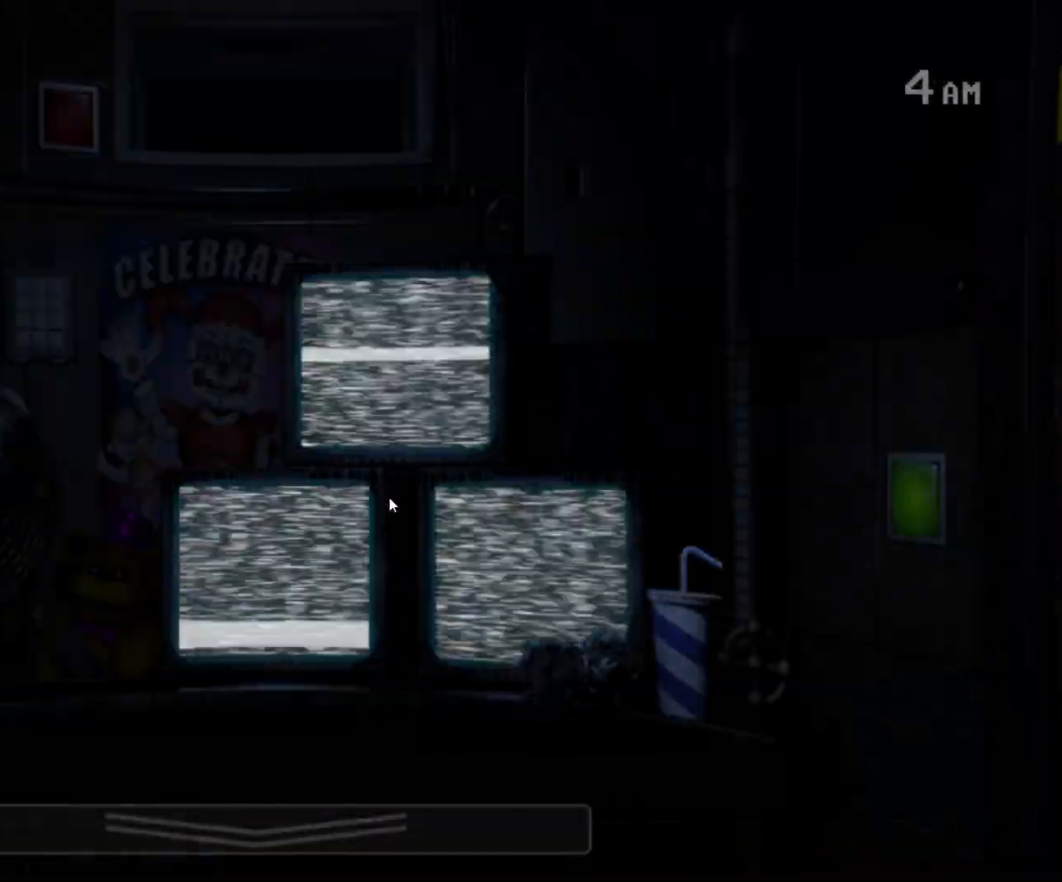
{"keys": [], "mouse": [], "events": [[200, "s", "down"], [300, "s", "up"]]}
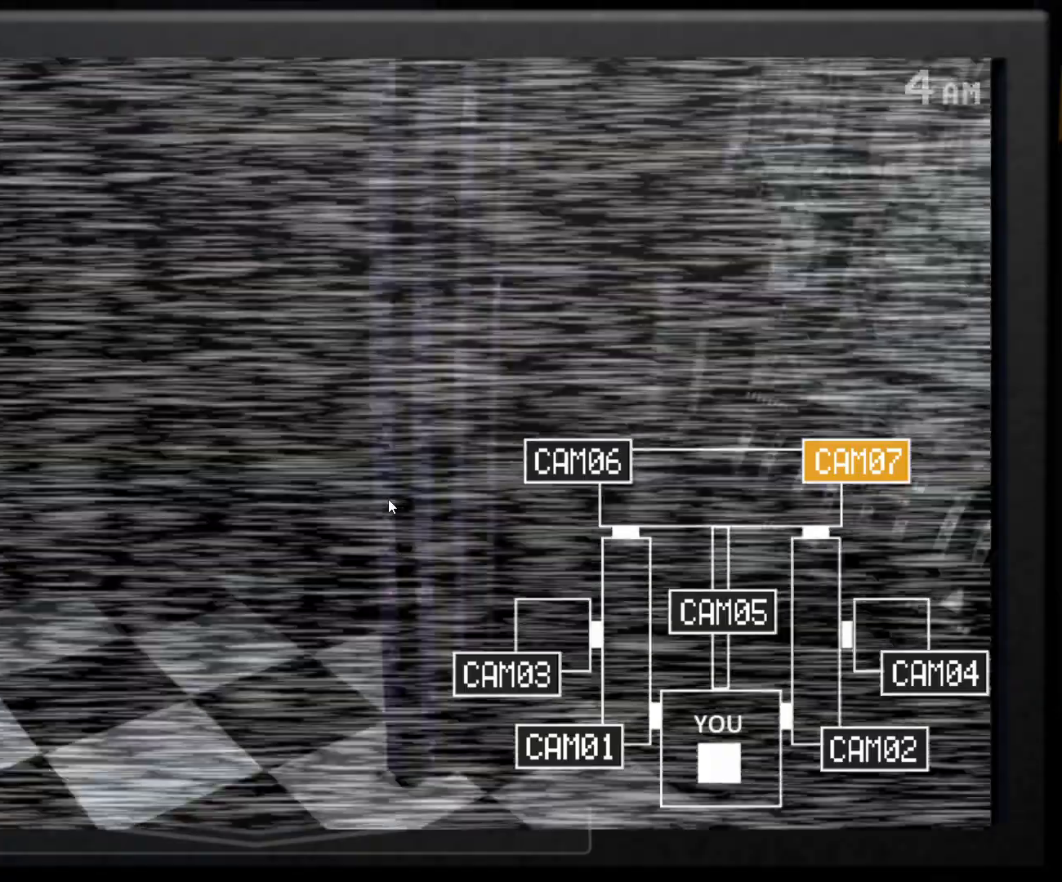
{"keys": [], "mouse": [], "events": []}
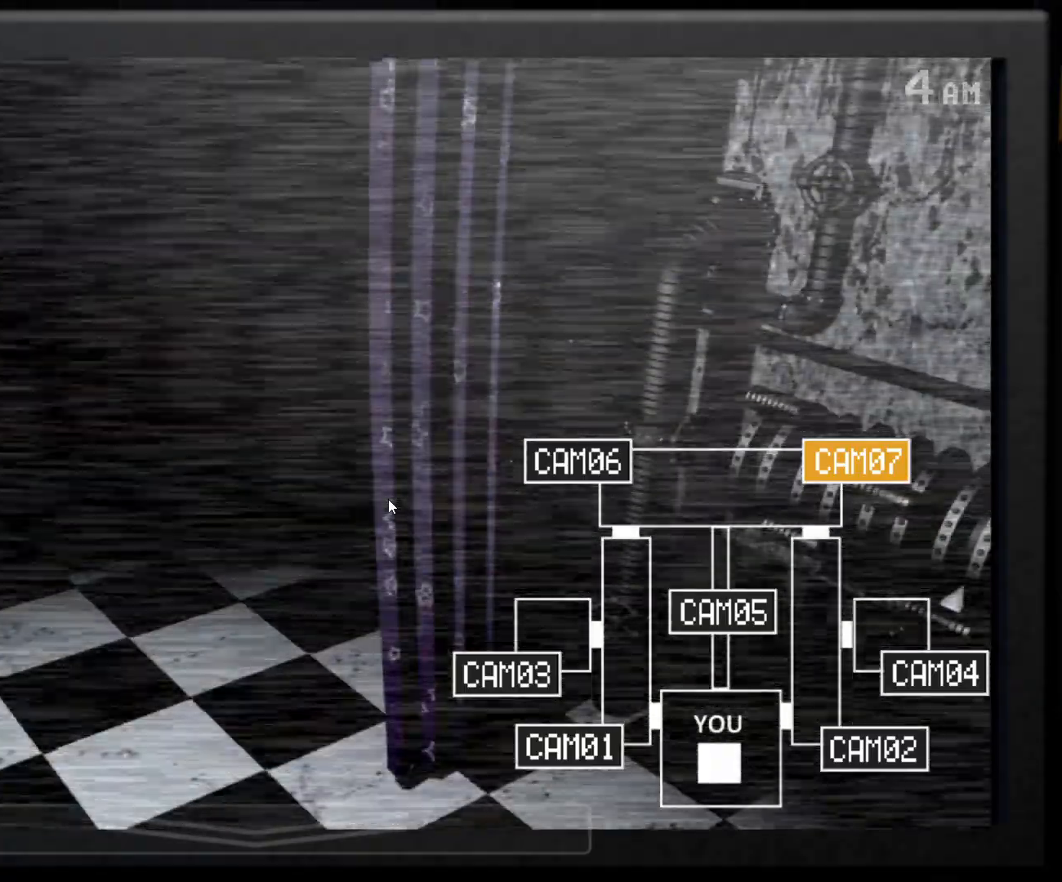
{"keys": [], "mouse": [], "events": []}
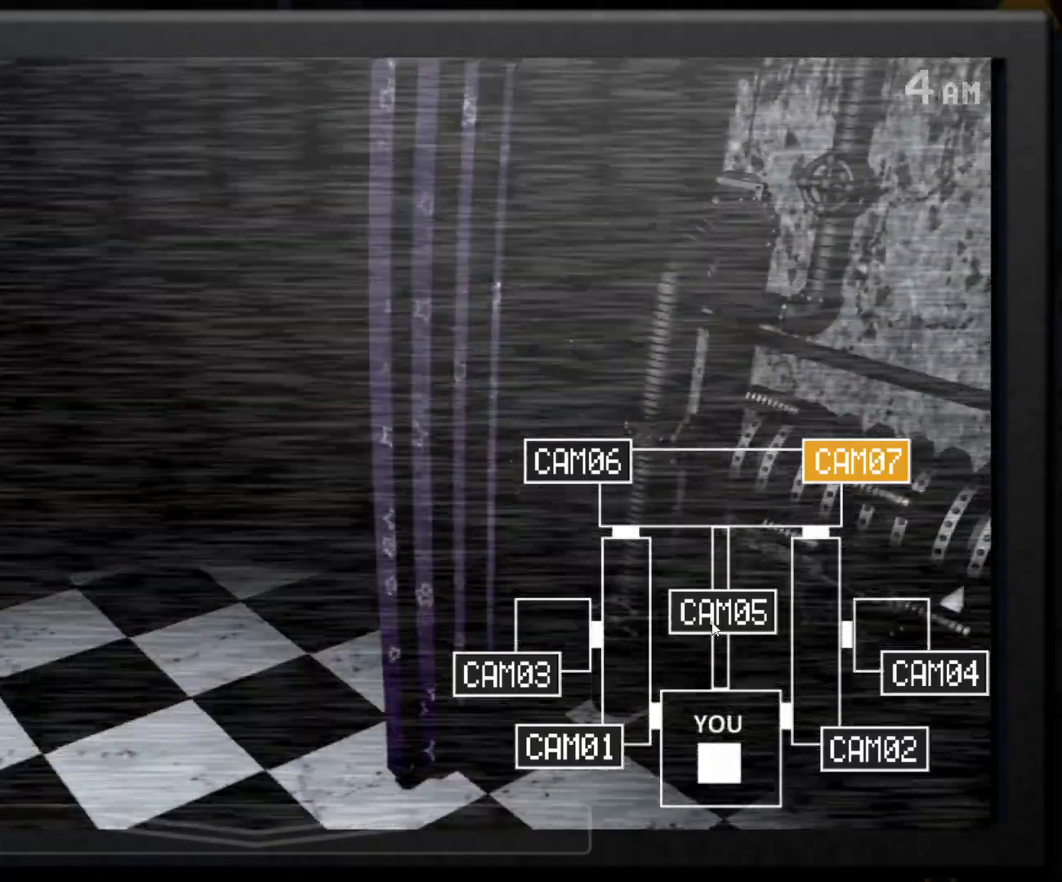
{"keys": [], "mouse": [], "events": [[117, "s", "down"], [300, "s", "up"]]}
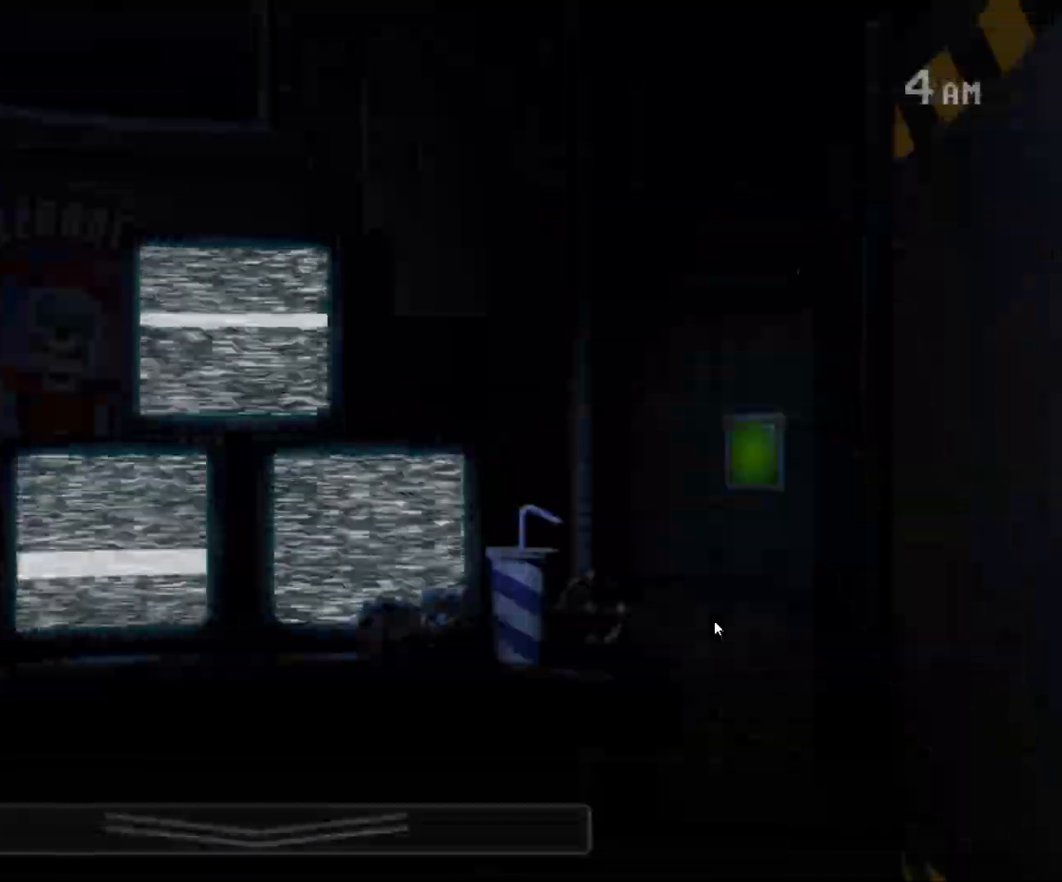
{"keys": [], "mouse": [], "events": []}
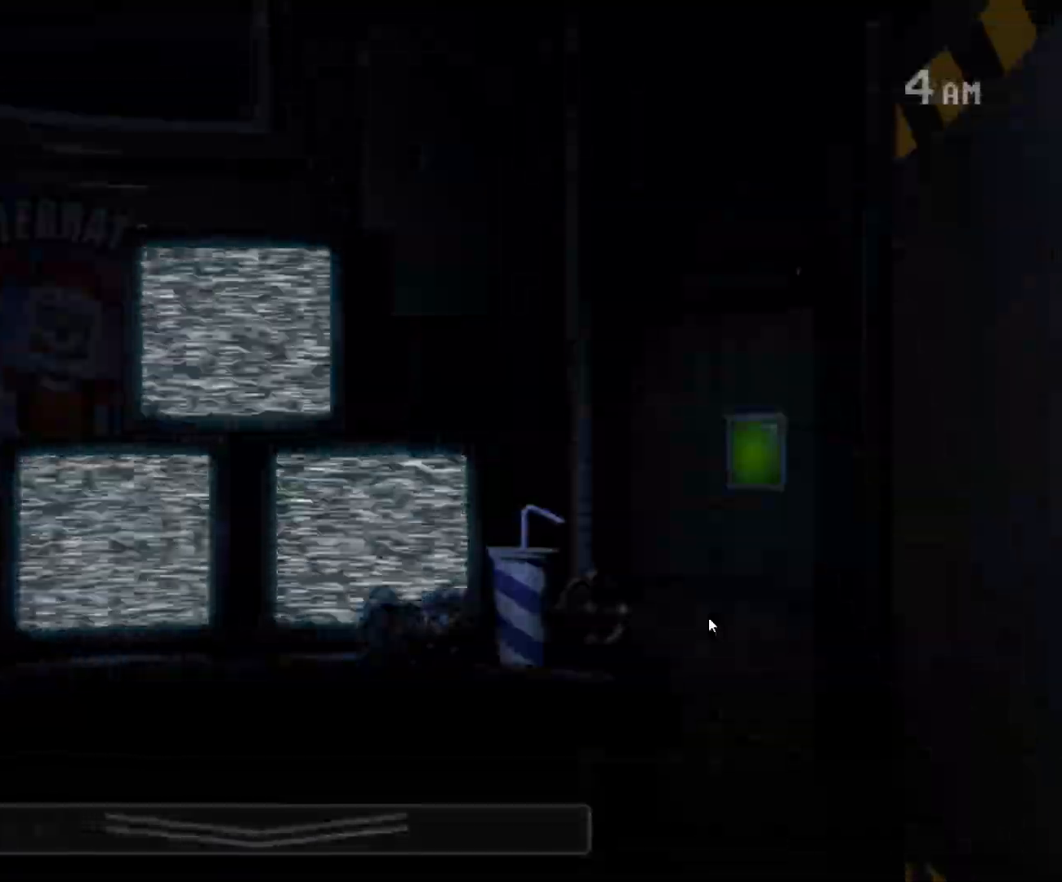
{"keys": [], "mouse": [], "events": []}
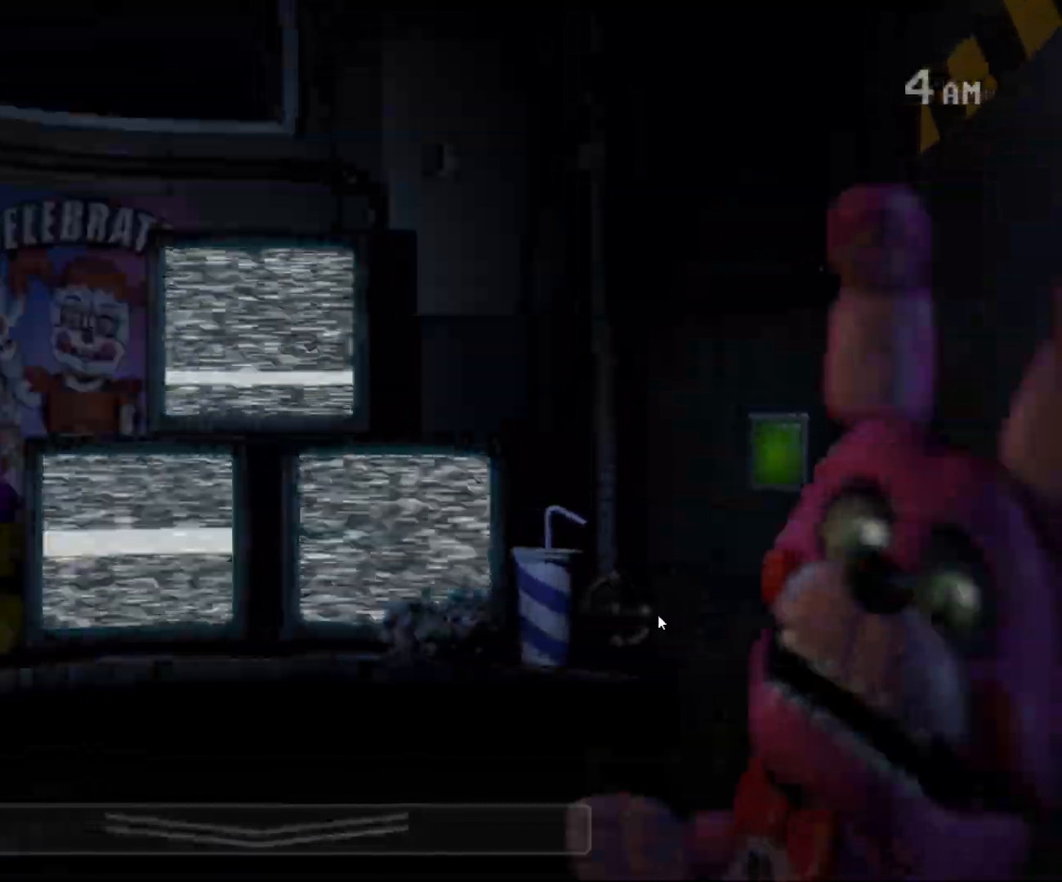
{"keys": [], "mouse": [], "events": [[267, "mouse_left", "down"], [350, "mouse_left", "up"]]}
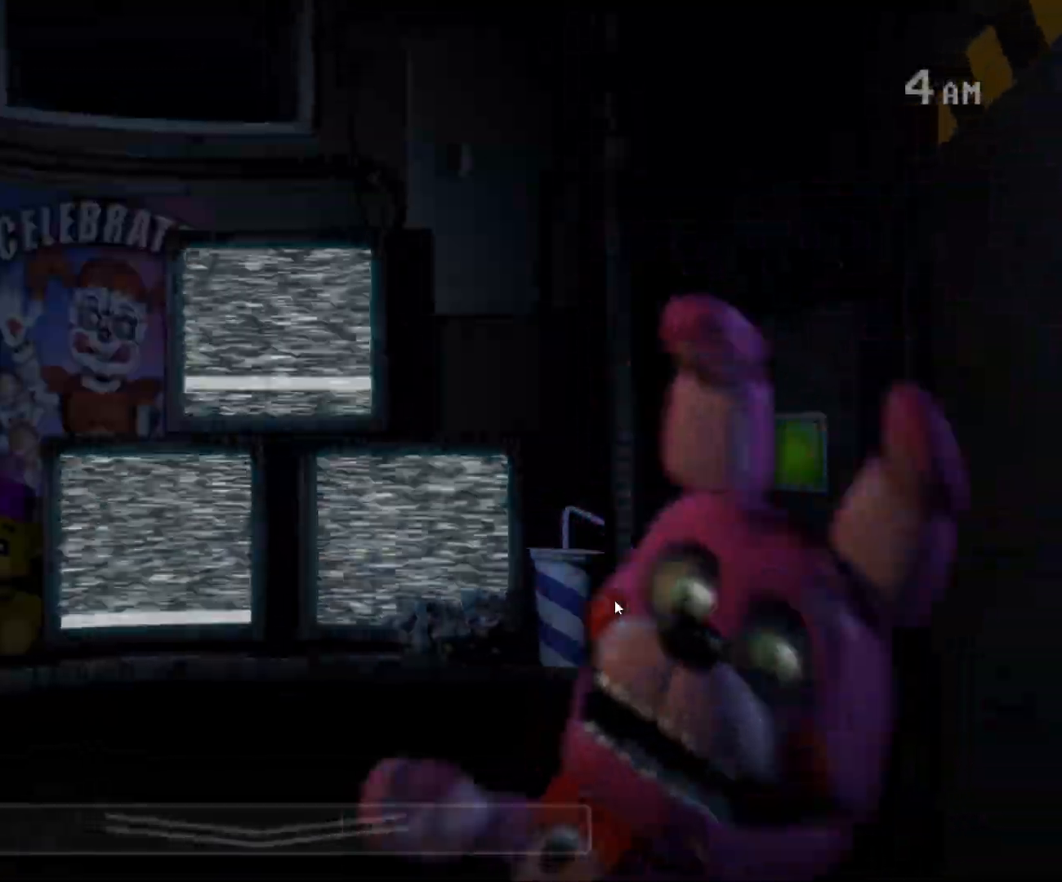
{"keys": [], "mouse": [], "events": [[33, "mouse_left", "down"], [133, "mouse_left", "up"], [183, "mouse_left", "down"], [267, "mouse_left", "up"], [317, "s", "down"], [417, "s", "up"]]}
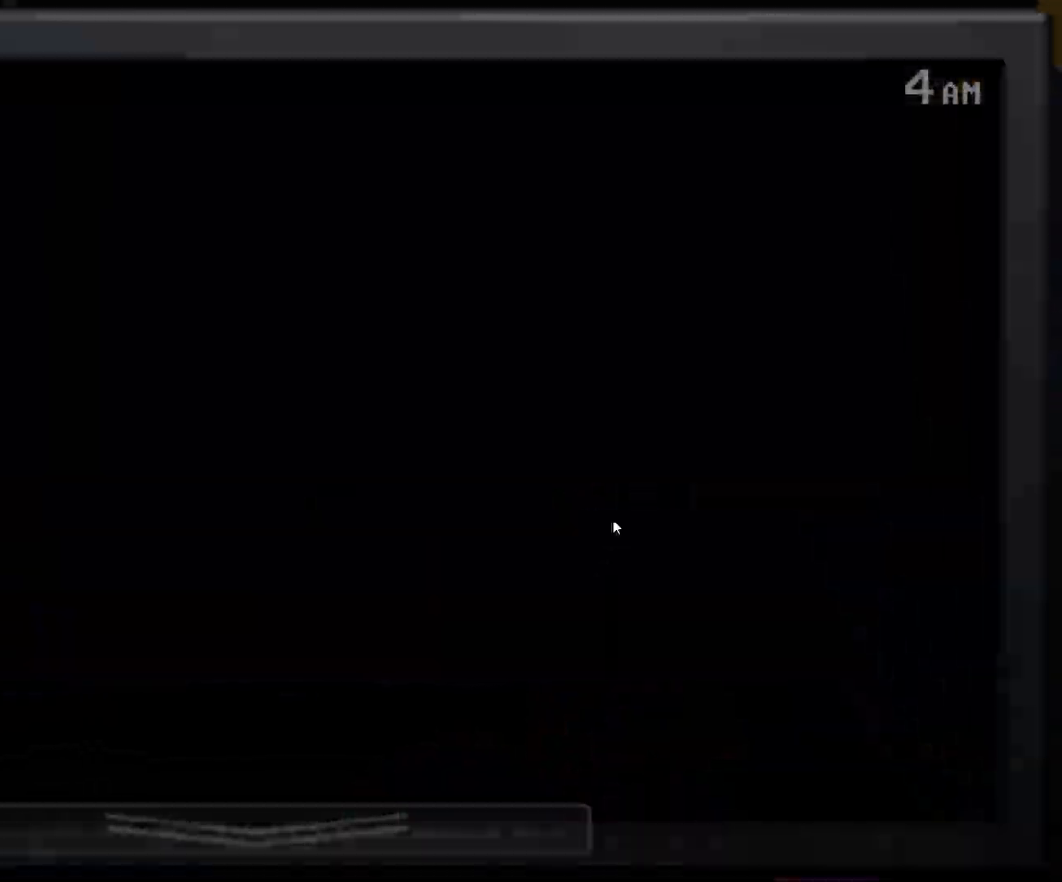
{"keys": ["e"], "mouse": [], "events": [[333, "mouse_left", "down"], [433, "mouse_left", "up"], [483, "e", "down"]]}
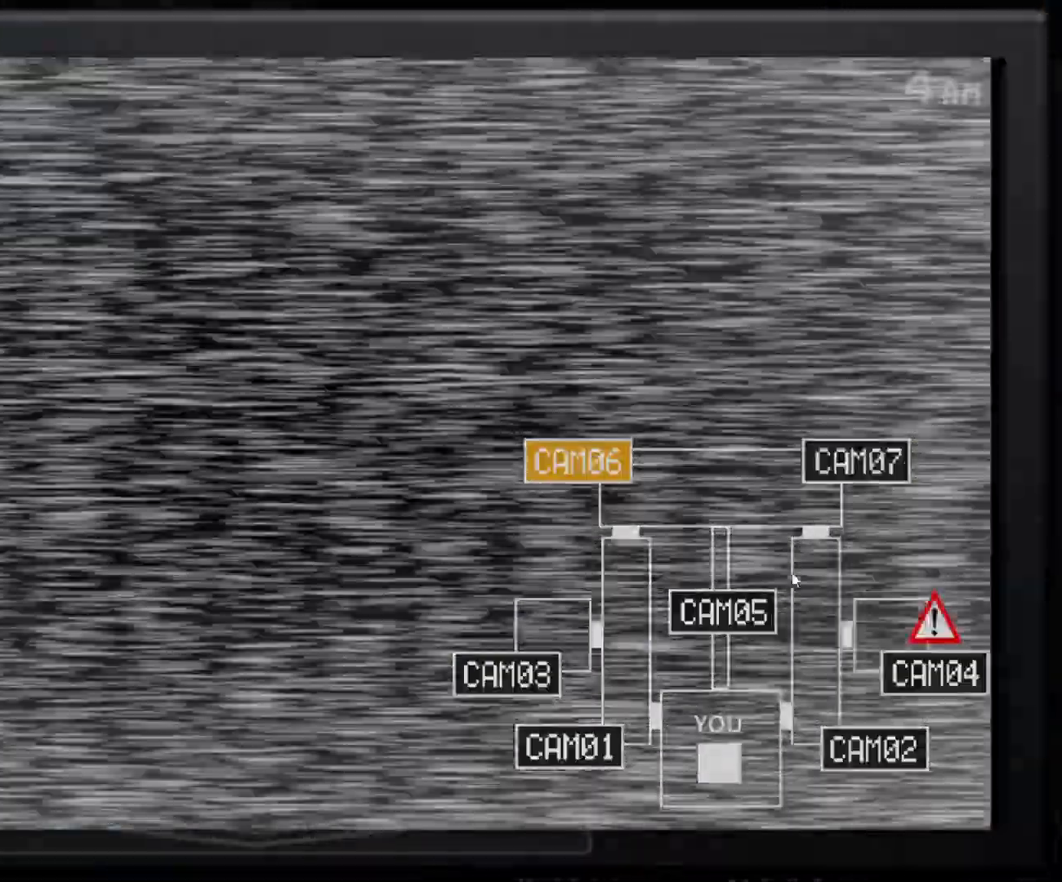
{"keys": ["e"], "mouse": [], "events": [[67, "e", "up"], [167, "mouse_left", "down"], [217, "mouse_left", "up"], [433, "e", "down"]]}
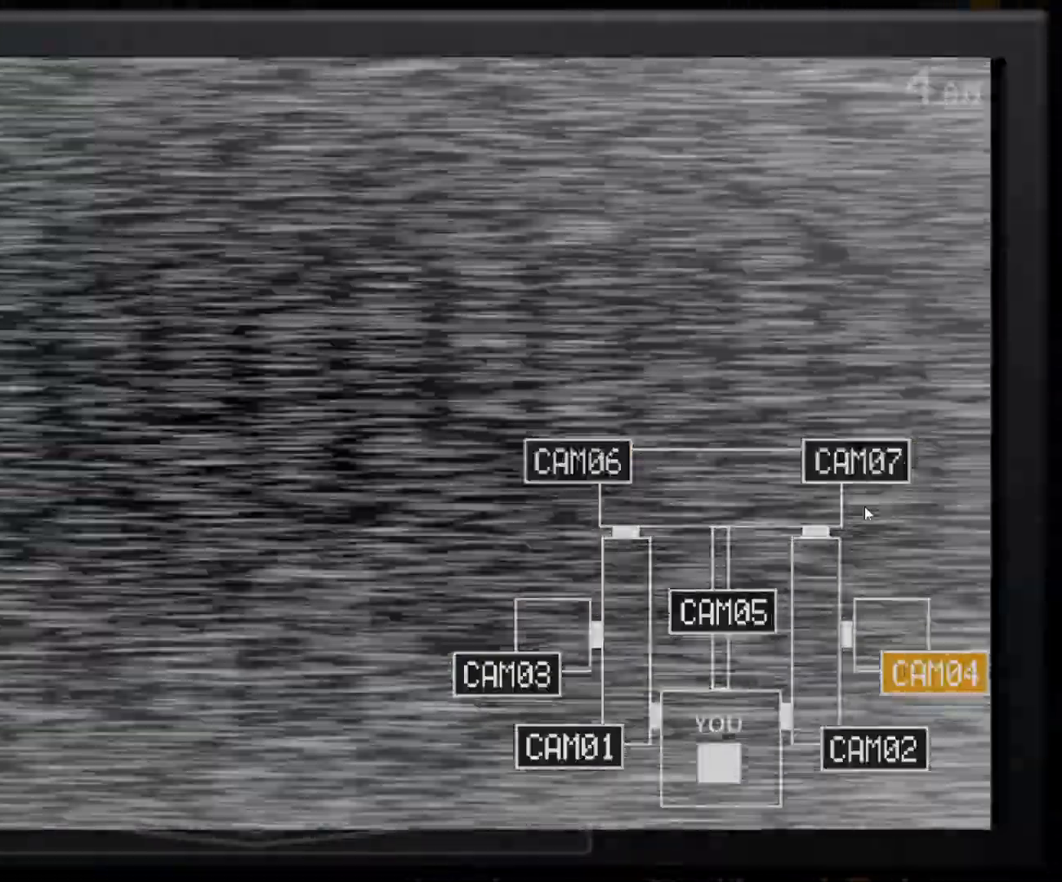
{"keys": ["s"], "mouse": [], "events": [[33, "e", "up"], [133, "mouse_left", "down"], [233, "mouse_left", "up"], [367, "mouse_left", "down"], [450, "mouse_left", "up"], [450, "s", "down"]]}
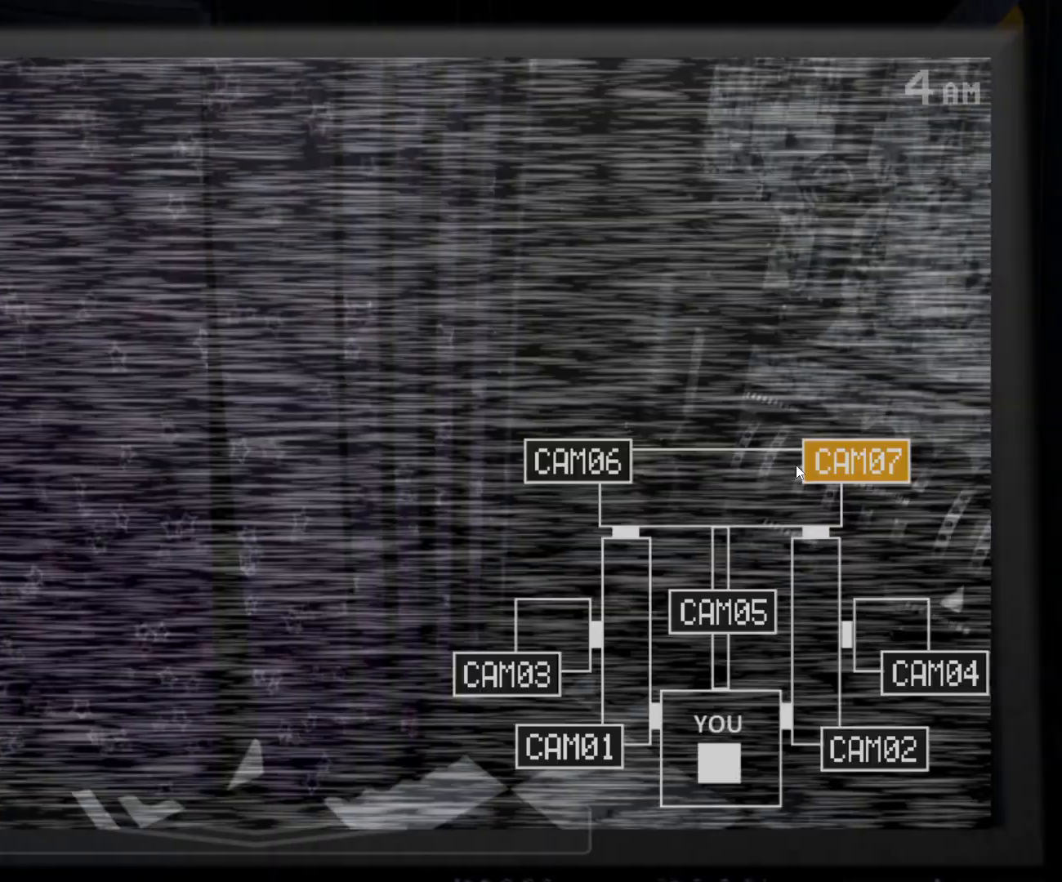
{"keys": [], "mouse": [], "events": [[100, "s", "up"], [200, "s", "down"], [233, "s", "up"], [333, "s", "down"], [483, "s", "up"]]}
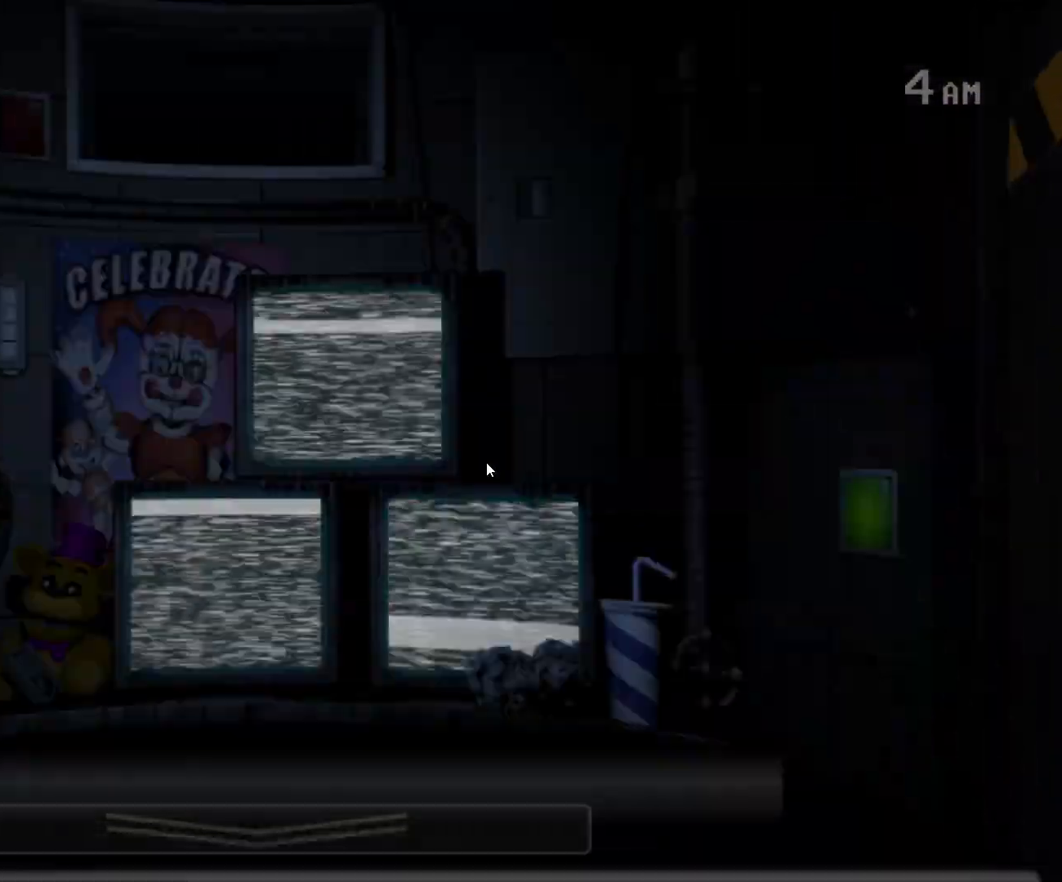
{"keys": [], "mouse": [], "events": []}
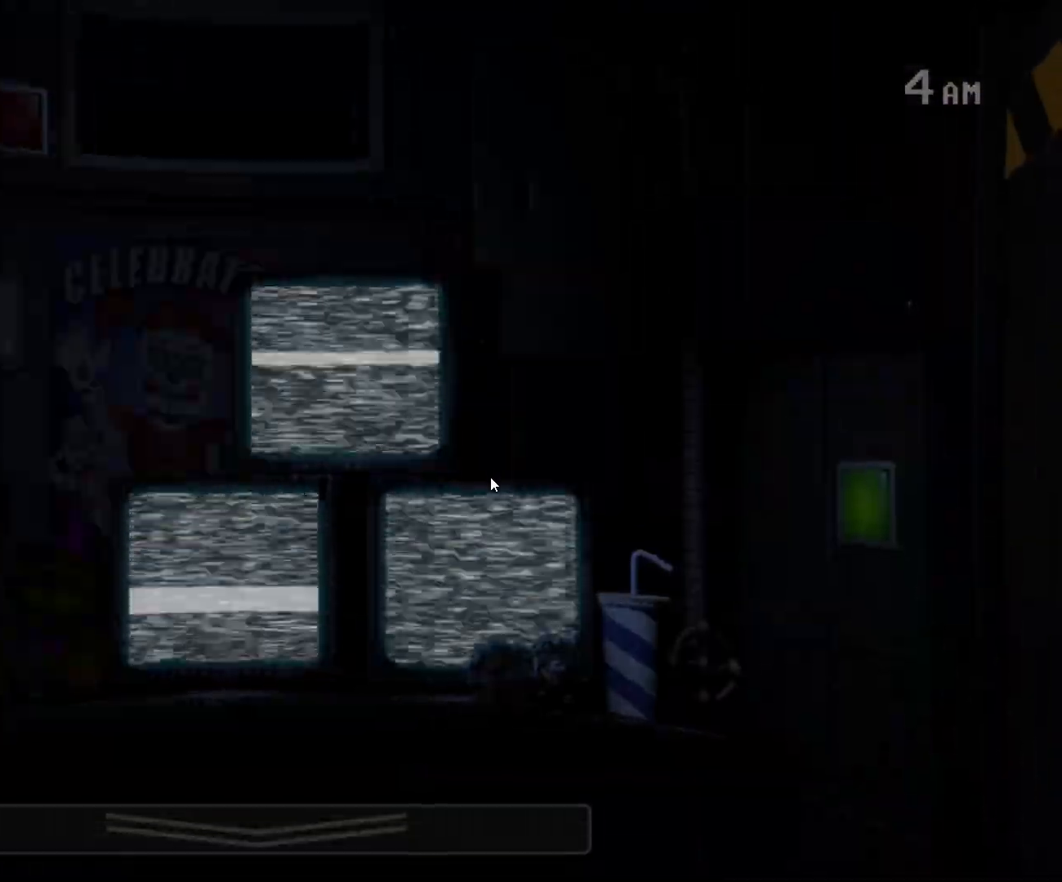
{"keys": [], "mouse": [], "events": [[267, "s", "down"], [367, "s", "up"]]}
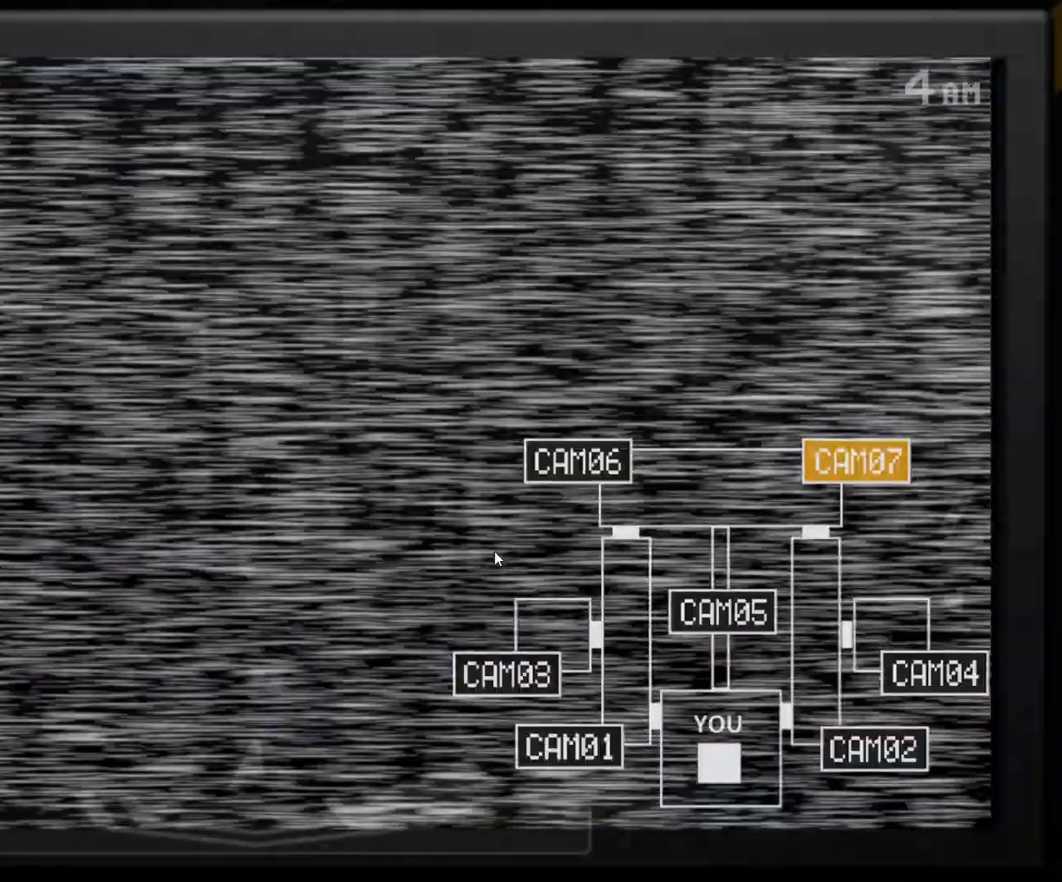
{"keys": [], "mouse": [], "events": []}
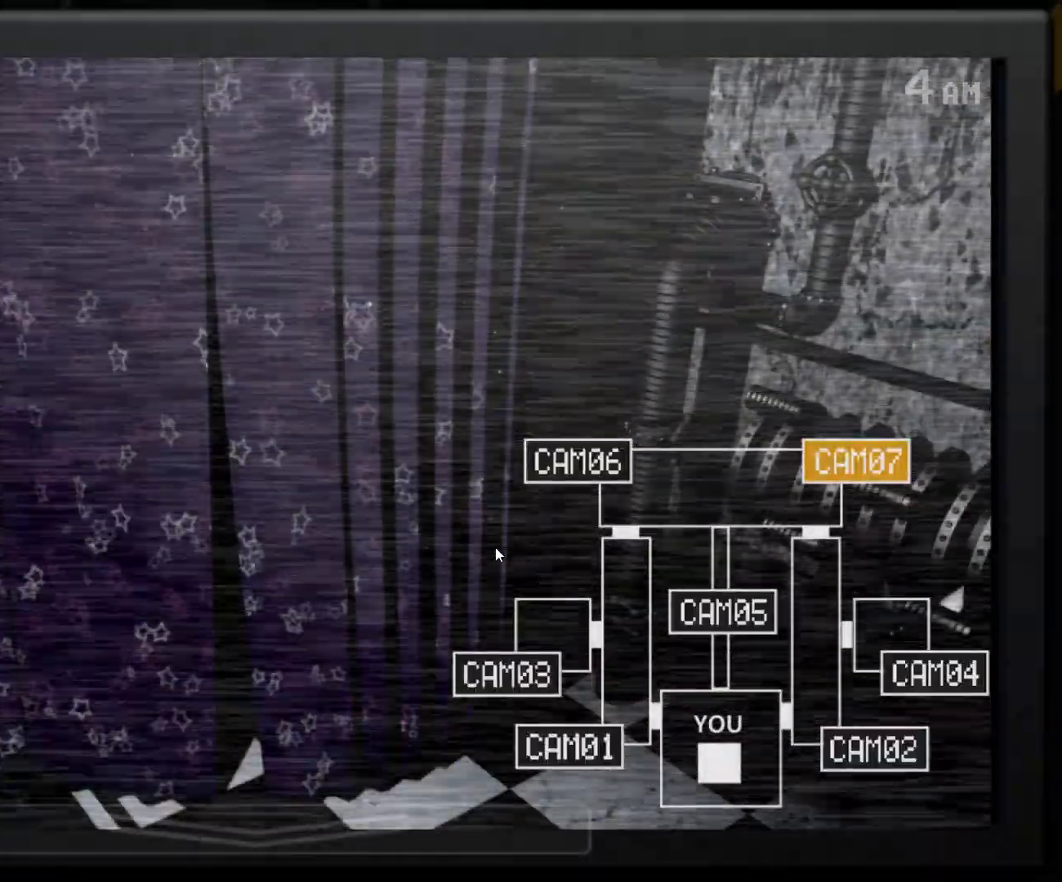
{"keys": [], "mouse": [], "events": [[350, "s", "down"], [483, "s", "up"]]}
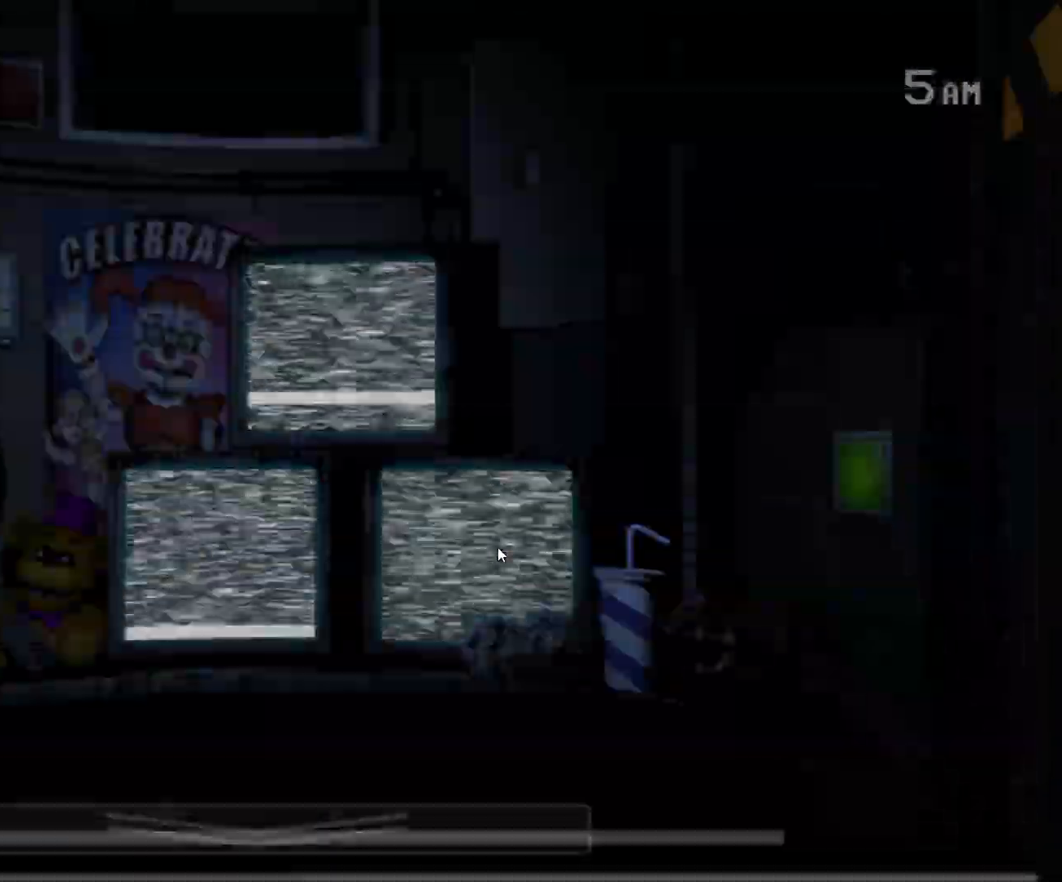
{"keys": [], "mouse": [], "events": [[83, "d", "down"], [217, "d", "up"], [317, "s", "down"], [450, "s", "up"]]}
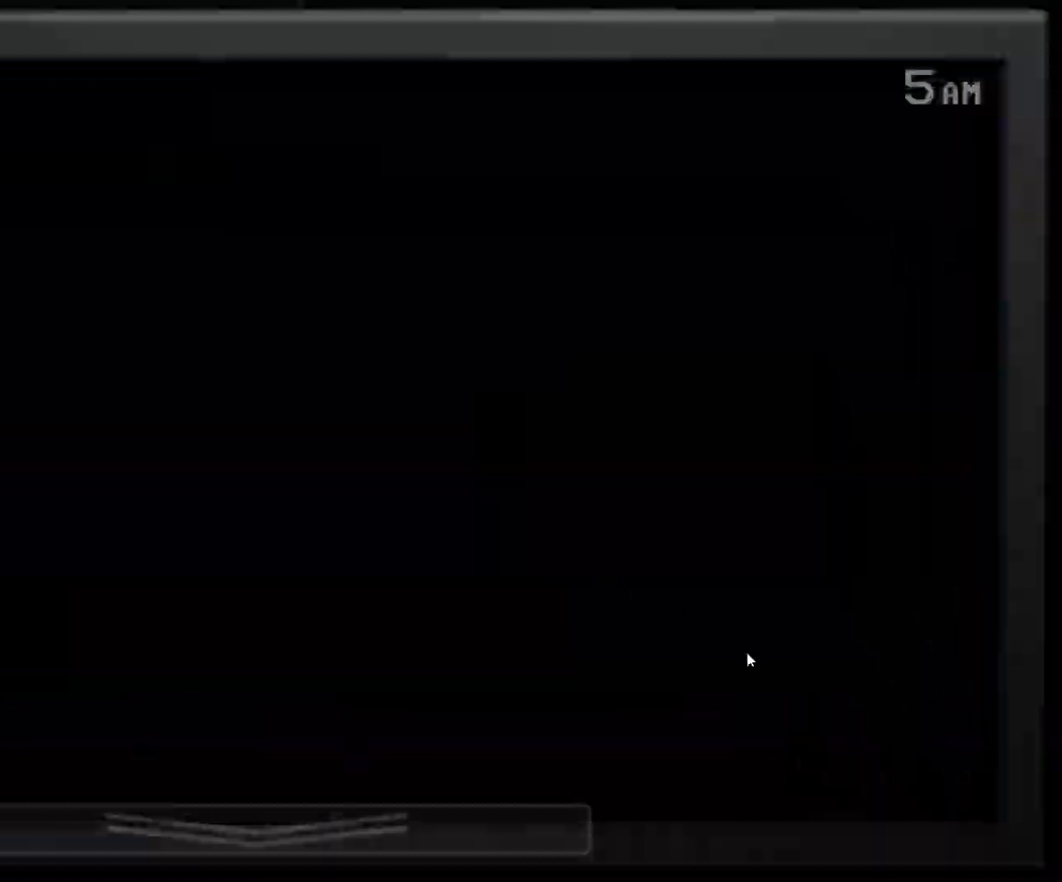
{"keys": [], "mouse": [], "events": [[283, "mouse_left", "down"], [383, "mouse_left", "up"]]}
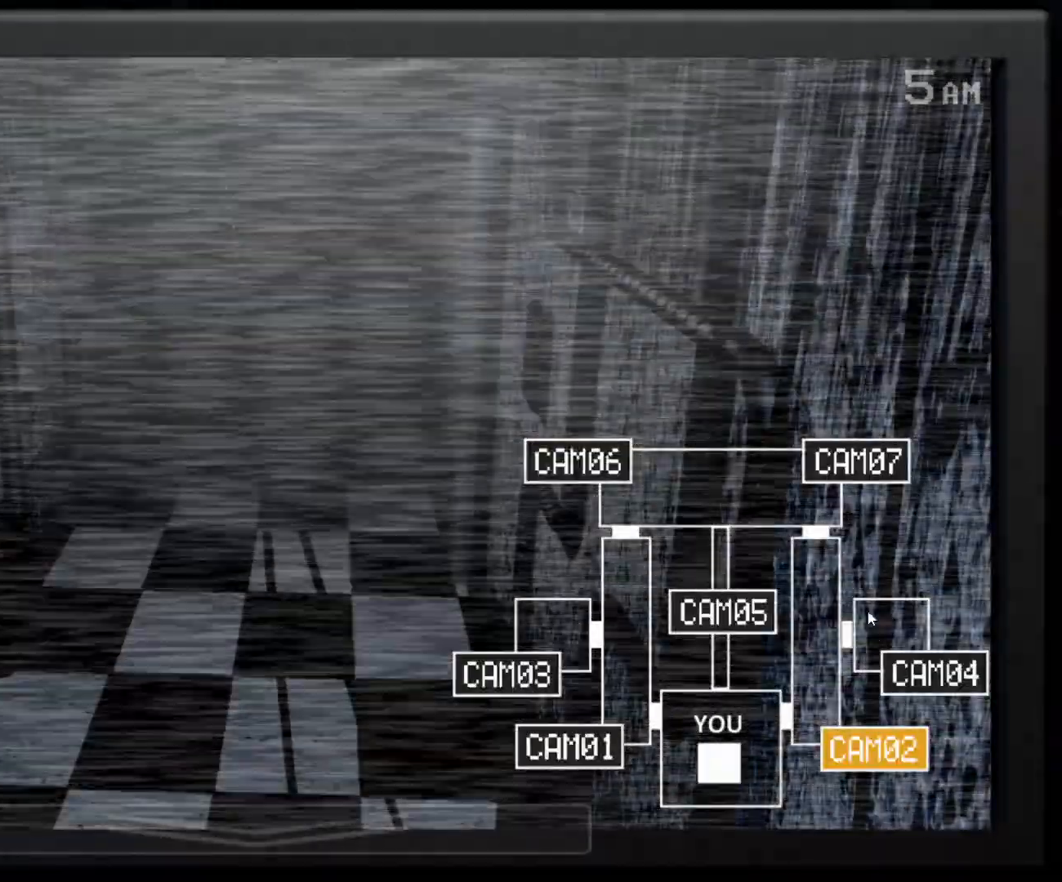
{"keys": [], "mouse": [], "events": [[200, "mouse_left", "down"], [300, "mouse_left", "up"]]}
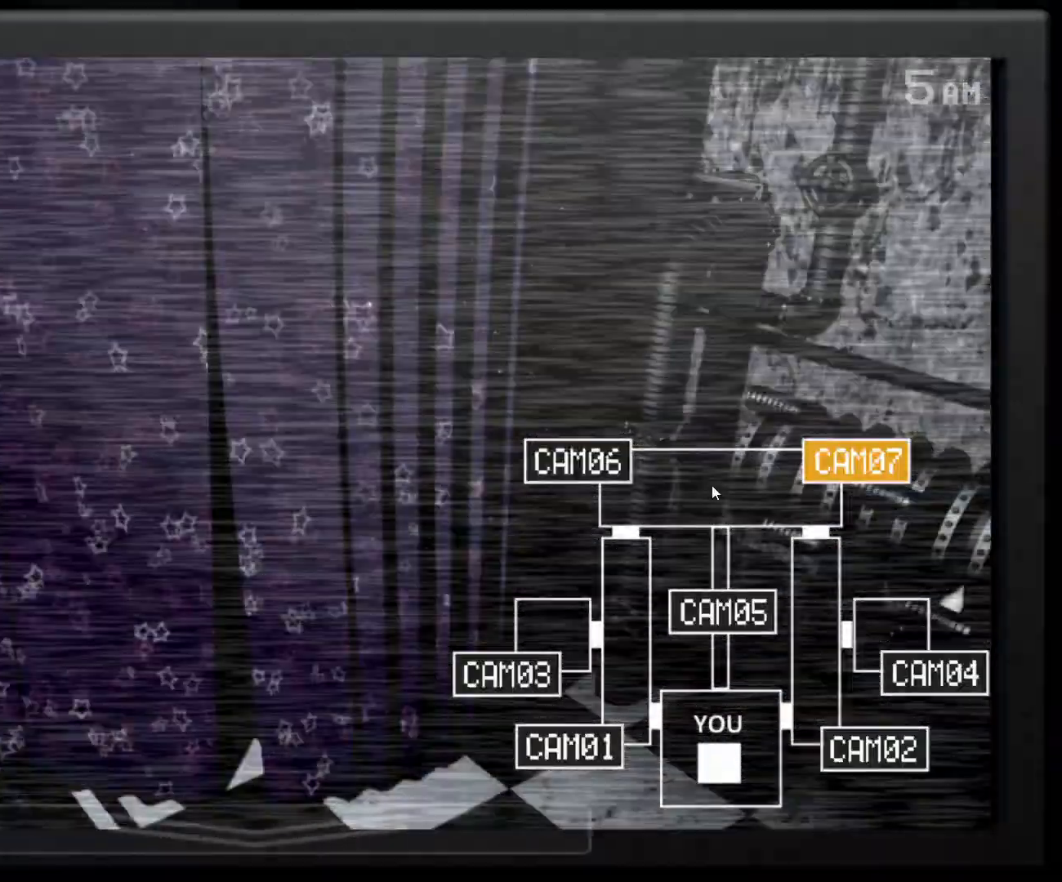
{"keys": [], "mouse": [], "events": [[83, "s", "down"], [217, "s", "up"]]}
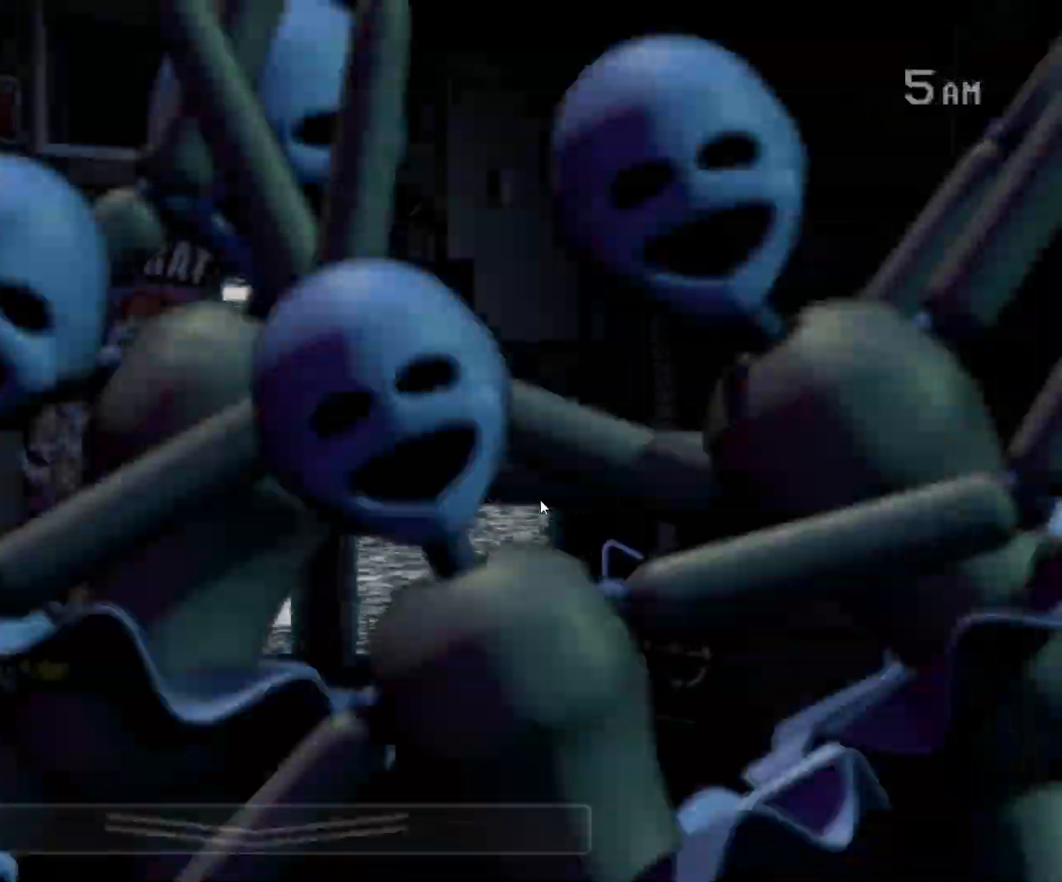
{"keys": [], "mouse": [], "events": [[100, "s", "down"], [183, "s", "up"], [283, "s", "down"], [383, "s", "up"]]}
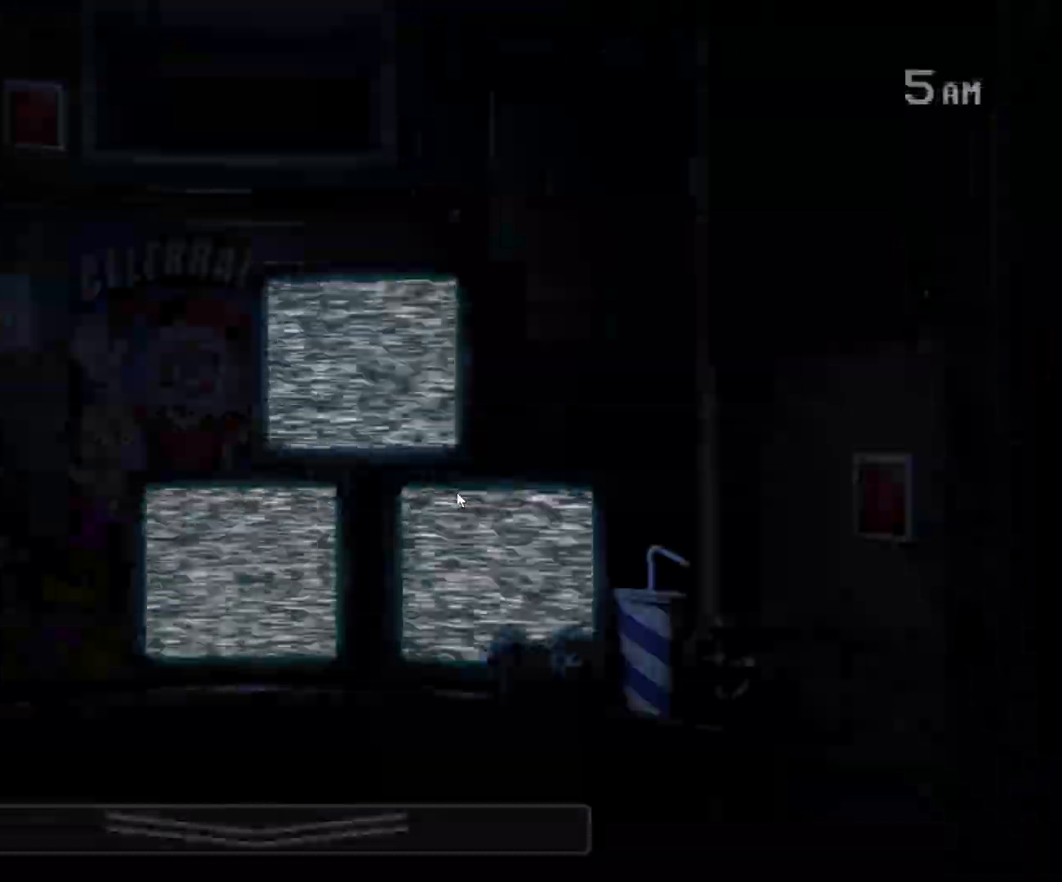
{"keys": [], "mouse": [], "events": []}
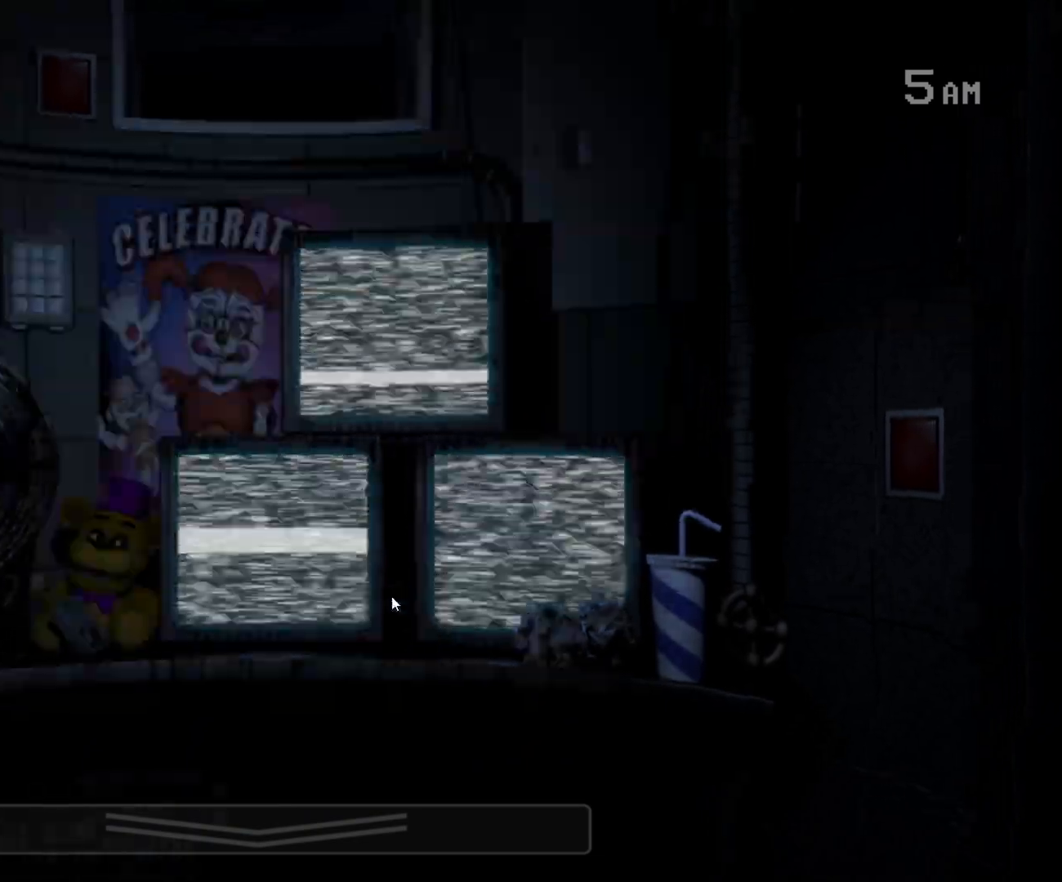
{"keys": [], "mouse": [], "events": [[183, "mouse_left", "down"], [217, "mouse_left", "up"], [267, "mouse_left", "down"], [367, "mouse_left", "up"], [417, "mouse_left", "down"], [500, "mouse_left", "up"]]}
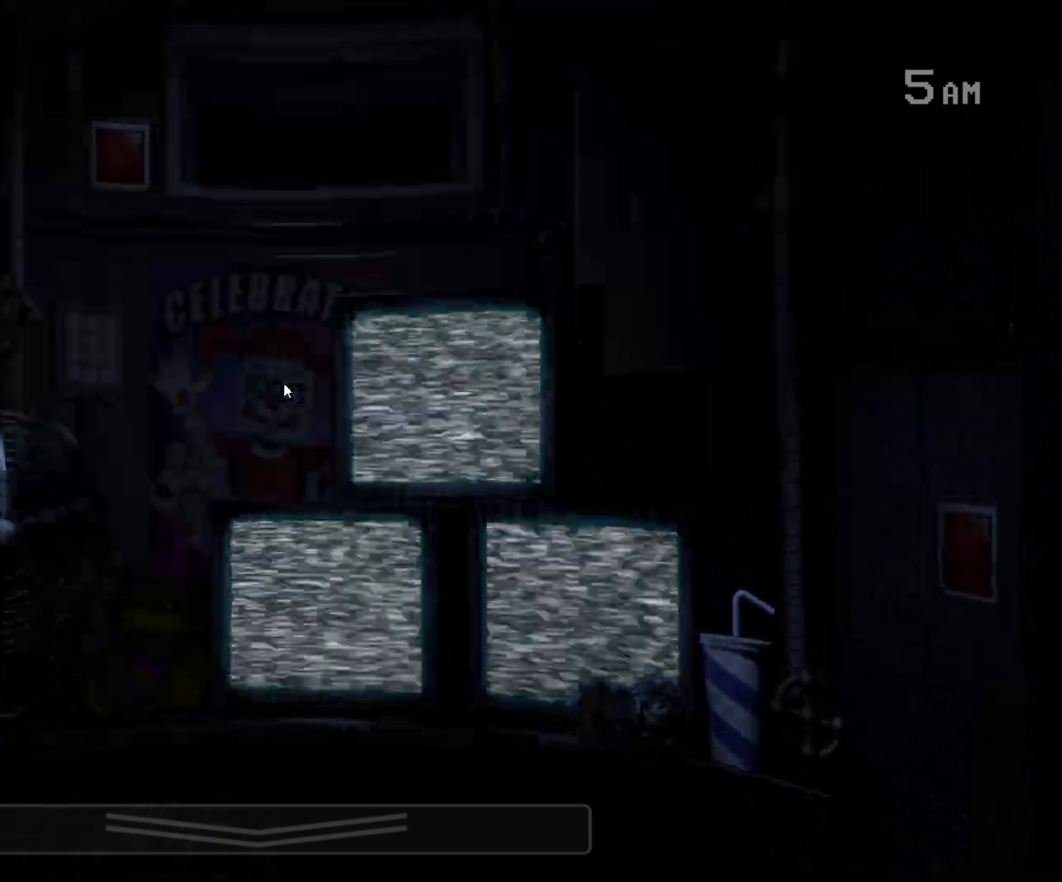
{"keys": ["s"], "mouse": [], "events": [[50, "mouse_left", "down"], [150, "mouse_left", "up"], [200, "mouse_left", "down"], [283, "mouse_left", "up"], [333, "mouse_left", "down"], [433, "mouse_left", "up"], [467, "s", "down"]]}